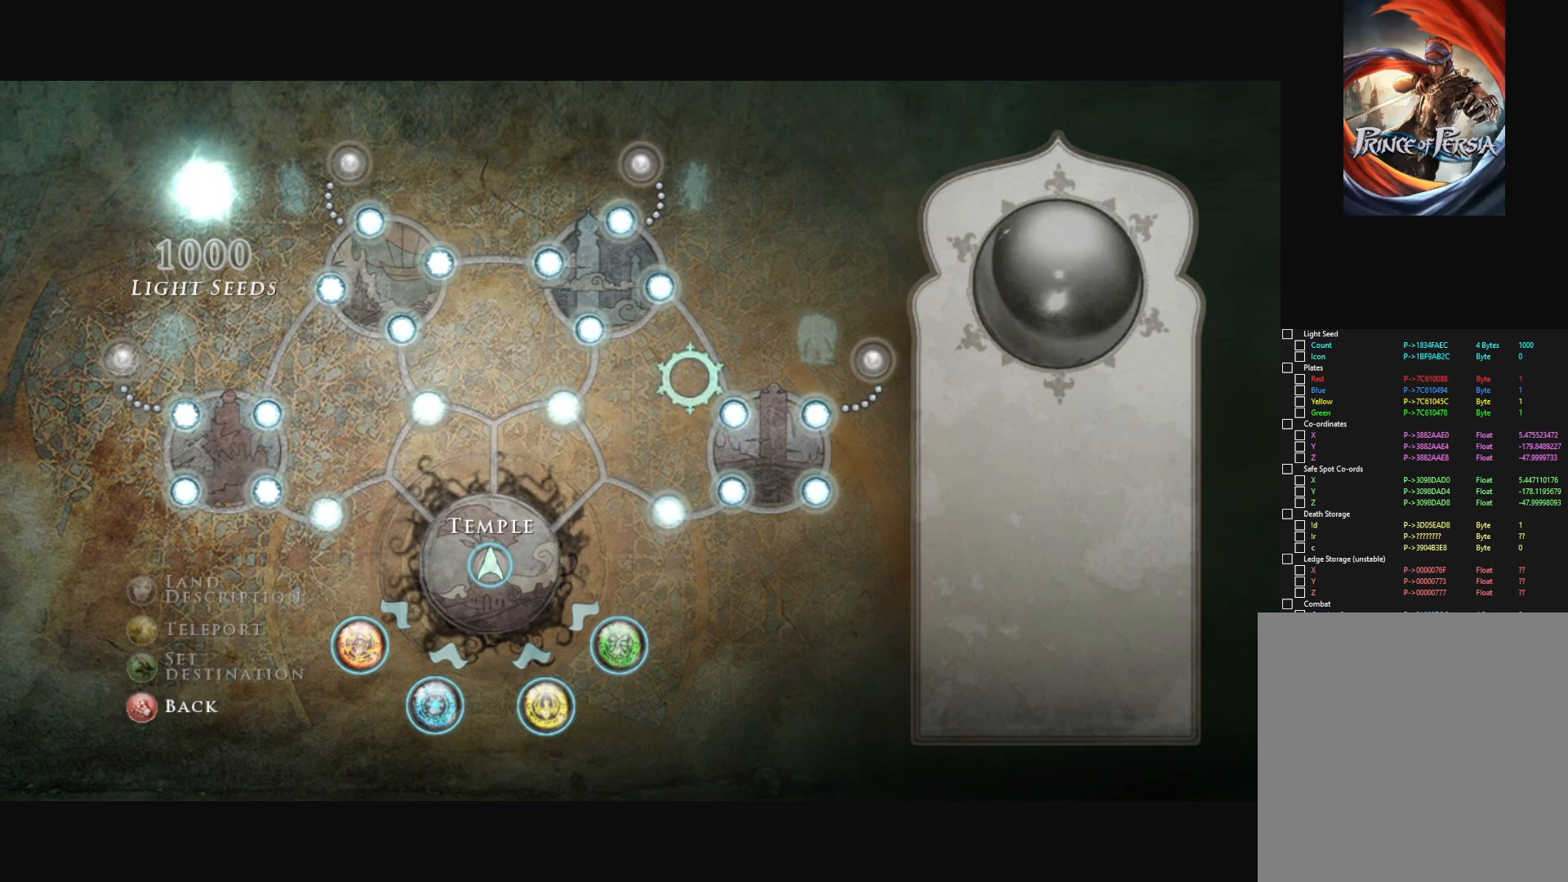
Gameplay with keyboard and mouse; each line is a JSON object with the keys and mouse buttons held at the frame after it. "events" lists presses ("down") and releases ("up") of "a", "alt", "c", "caps_lock", "ctrl", "d", "down", "e", "escape", "f", "left", "q", "r", "return", "right", "s", "shift", "space", "super", "tab", "up", "v", "w", "x", "z", "mouse_left", "mouse_middle", "mouse_right", "mouse_wheel_up" and "mouse_wheel_down" between this image and that frame as [ms after this image, input, new state], when the widget could be followed in between. "mouse_left", "mouse_middle", "mouse_right", "mouse_wheel_up", "mouse_wheel_down" = the "left", "middle", "right", "wheel_up", "wheel_down" buttons of the "mouse" list. No other keys are recorded. "mouse_move" is the direction in which the mouse moves at that frame (one of eight, or "still"), when it could be read.
{"keys": [], "mouse": [], "mouse_move": "down-left", "events": []}
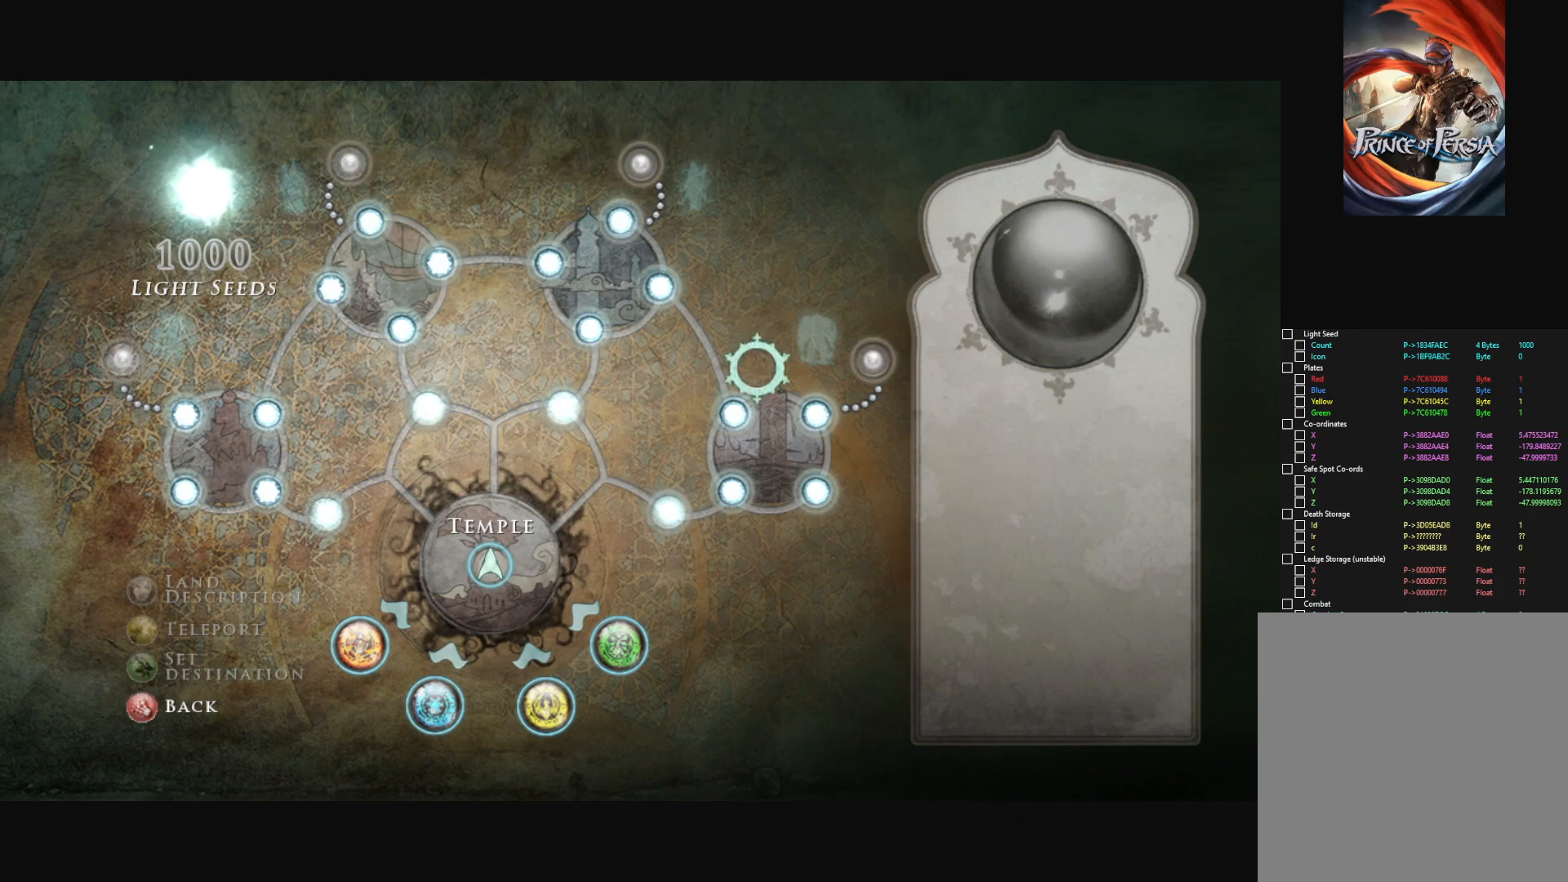
{"keys": [], "mouse": [], "mouse_move": "down-left", "events": []}
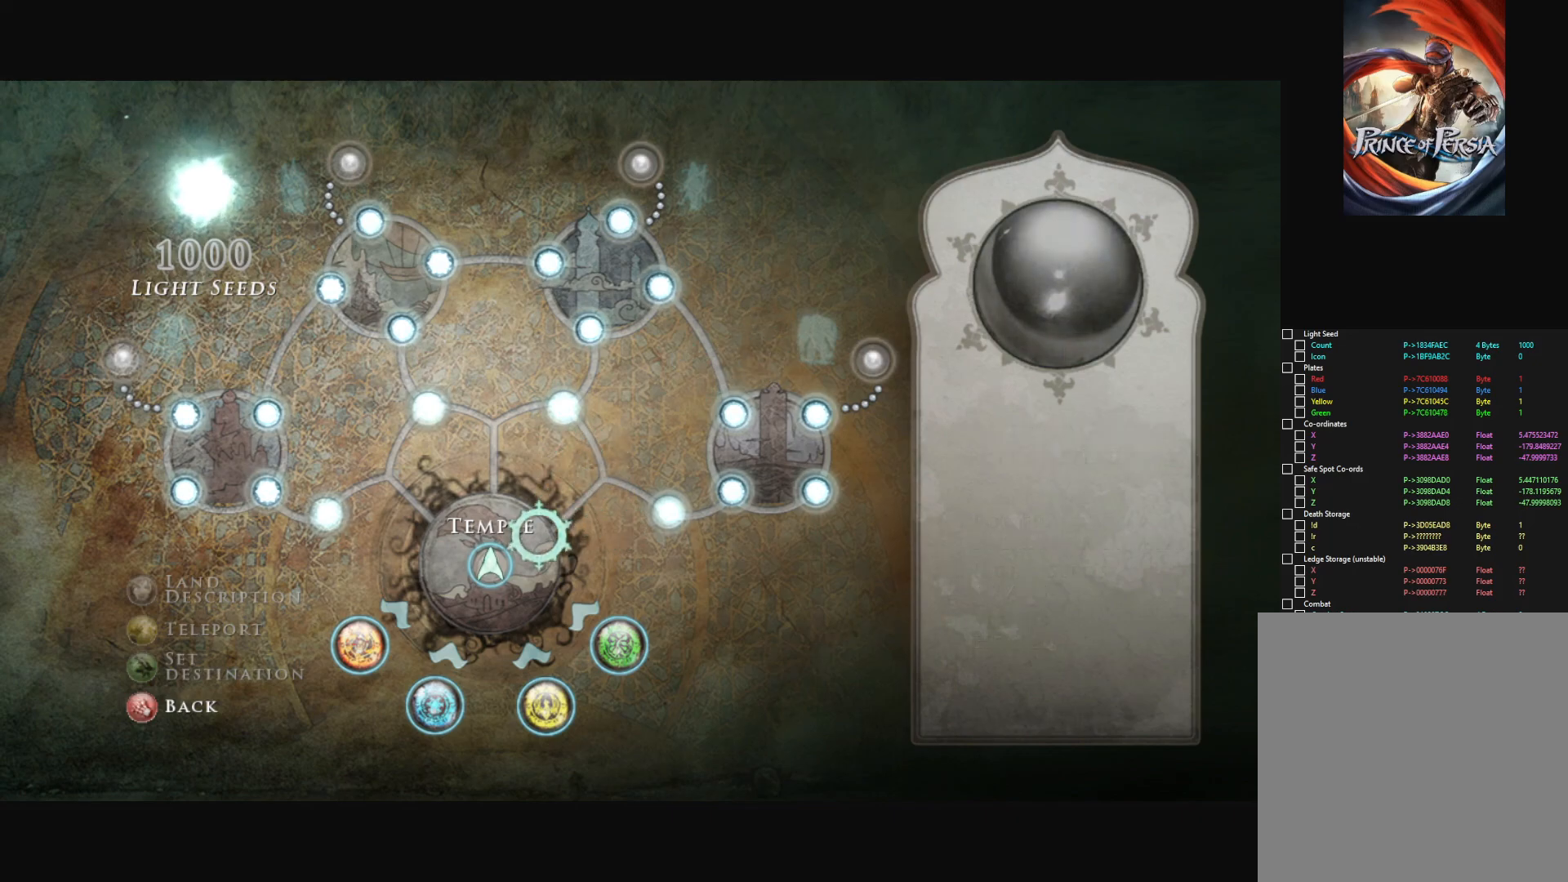
{"keys": [], "mouse": [], "mouse_move": "still", "events": []}
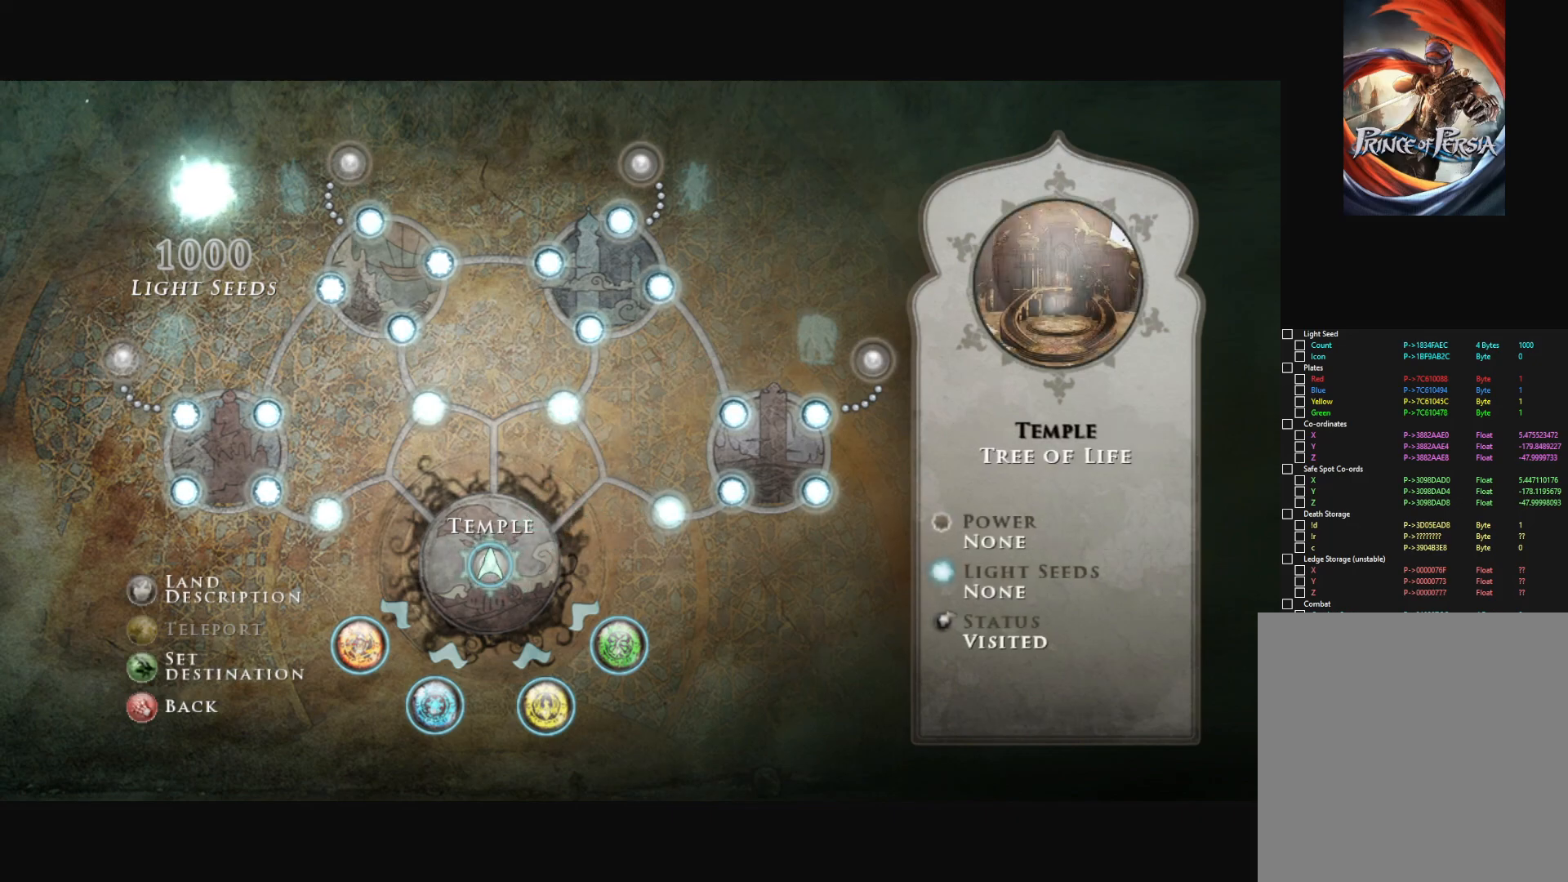
{"keys": [], "mouse": [], "mouse_move": "still", "events": []}
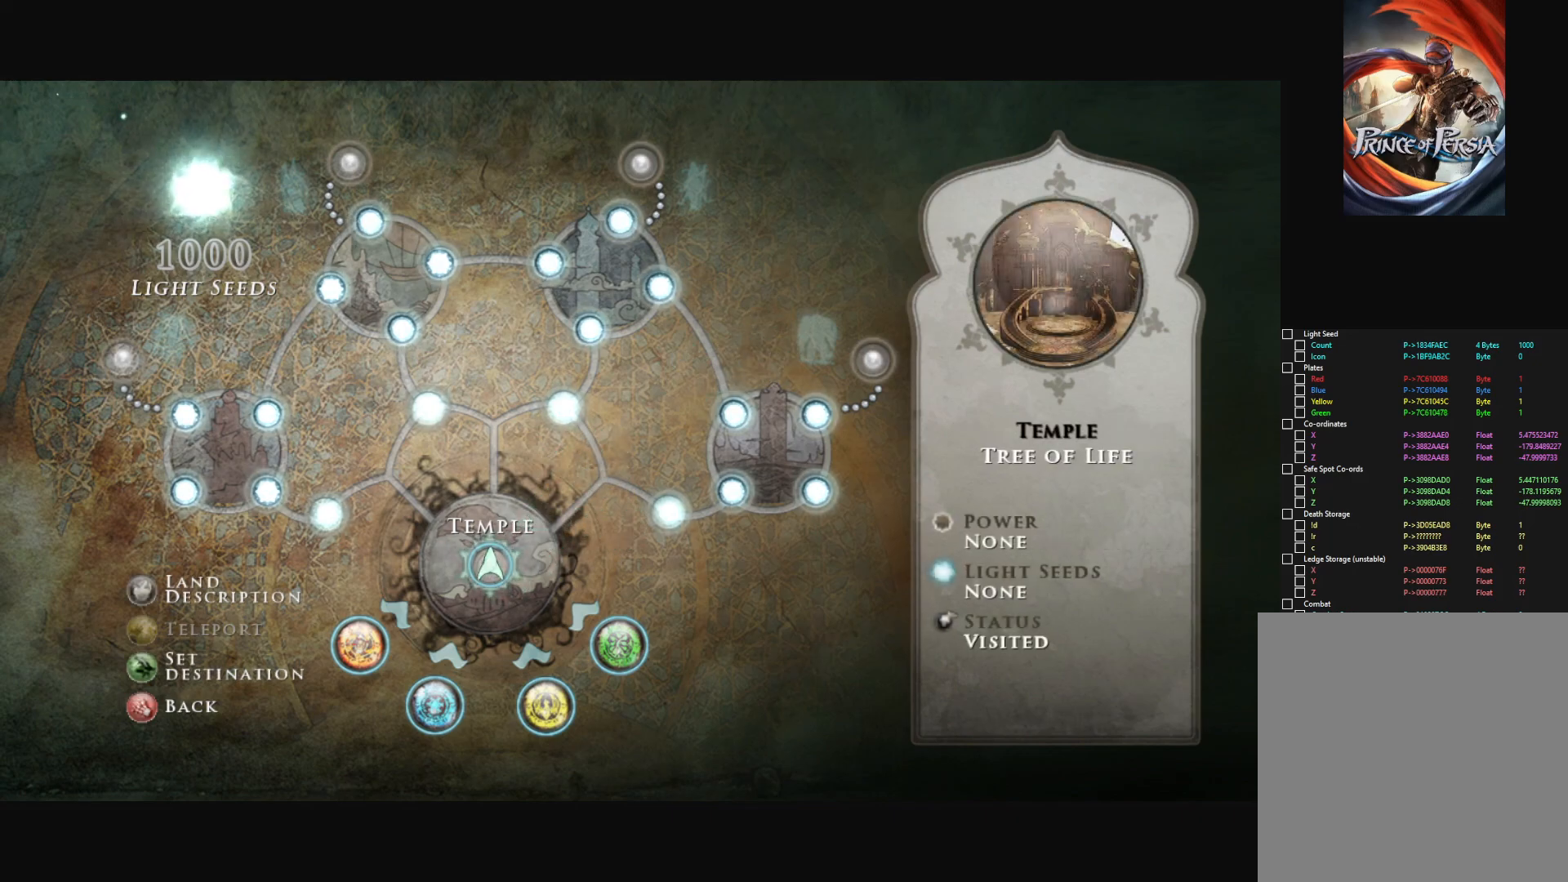
{"keys": [], "mouse": [], "mouse_move": "still", "events": []}
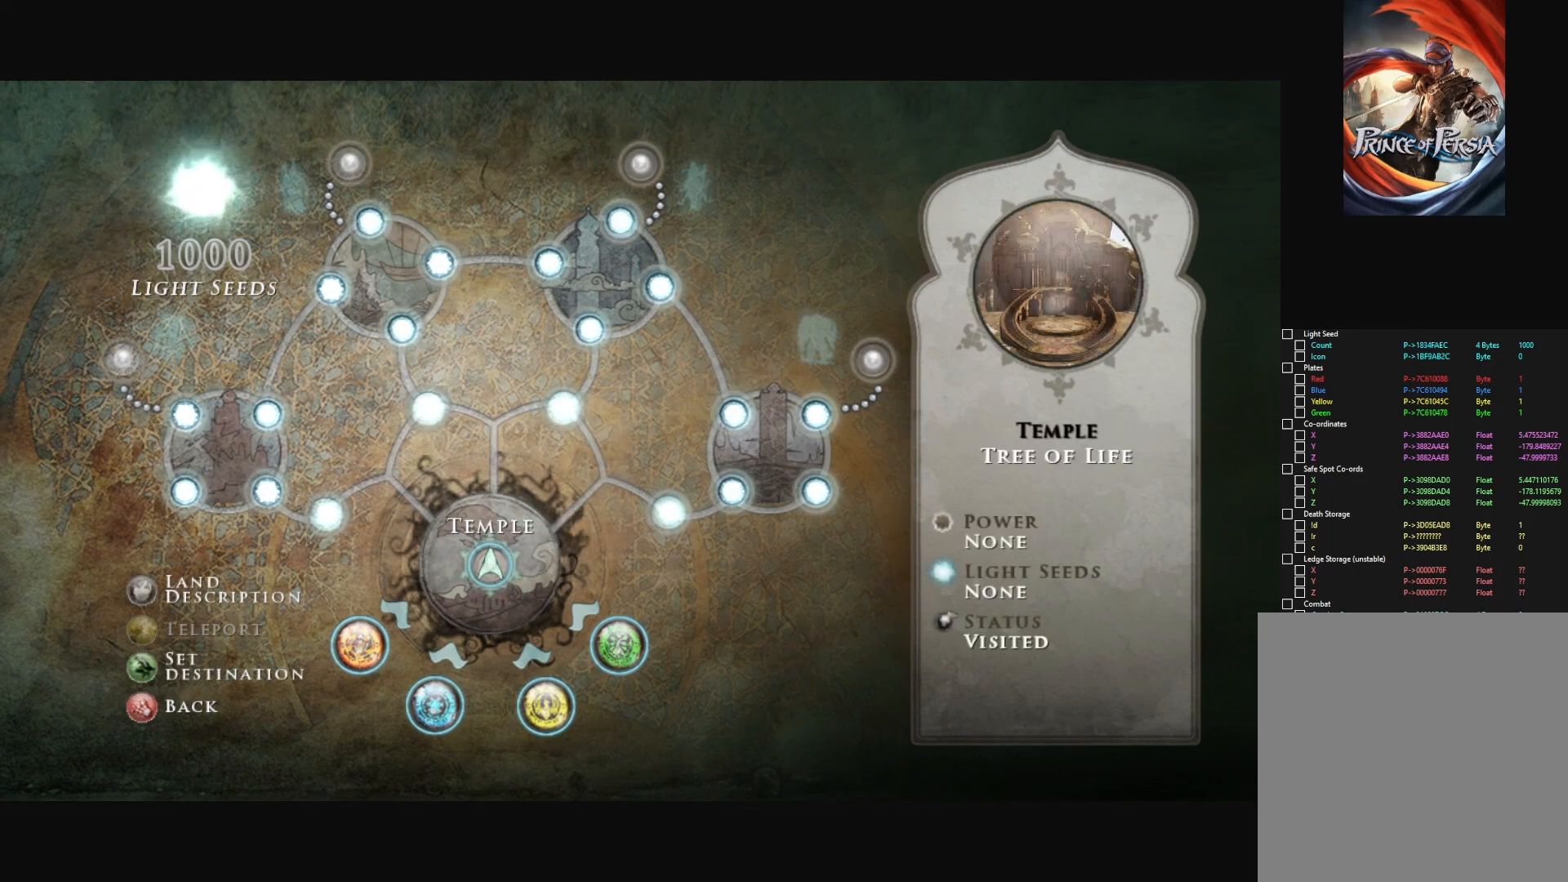
{"keys": [], "mouse": [], "mouse_move": "up", "events": []}
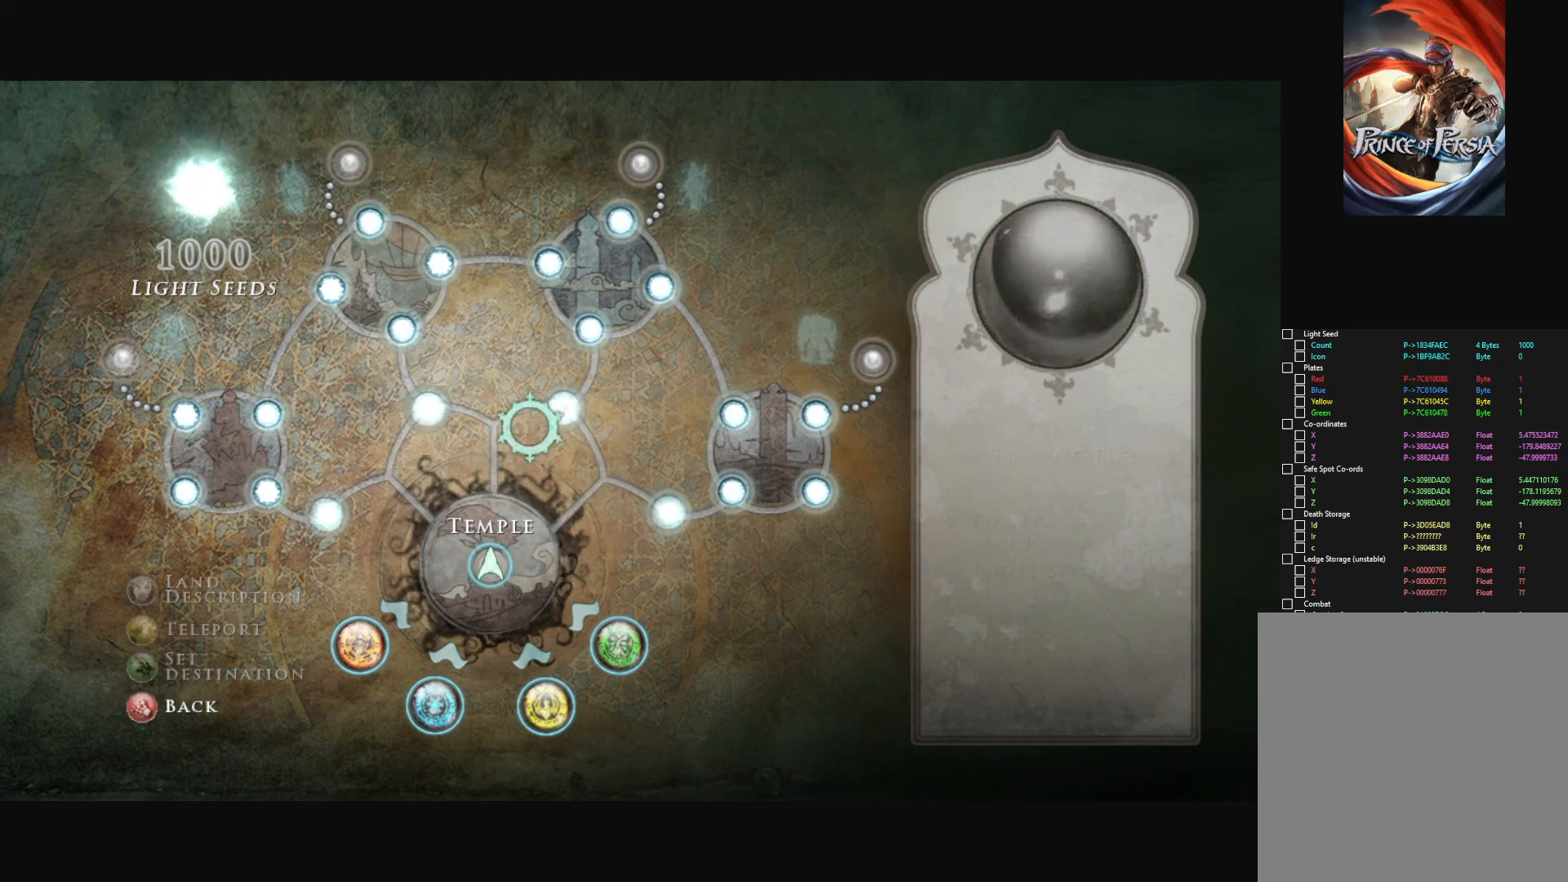
{"keys": [], "mouse": [], "mouse_move": "still", "events": []}